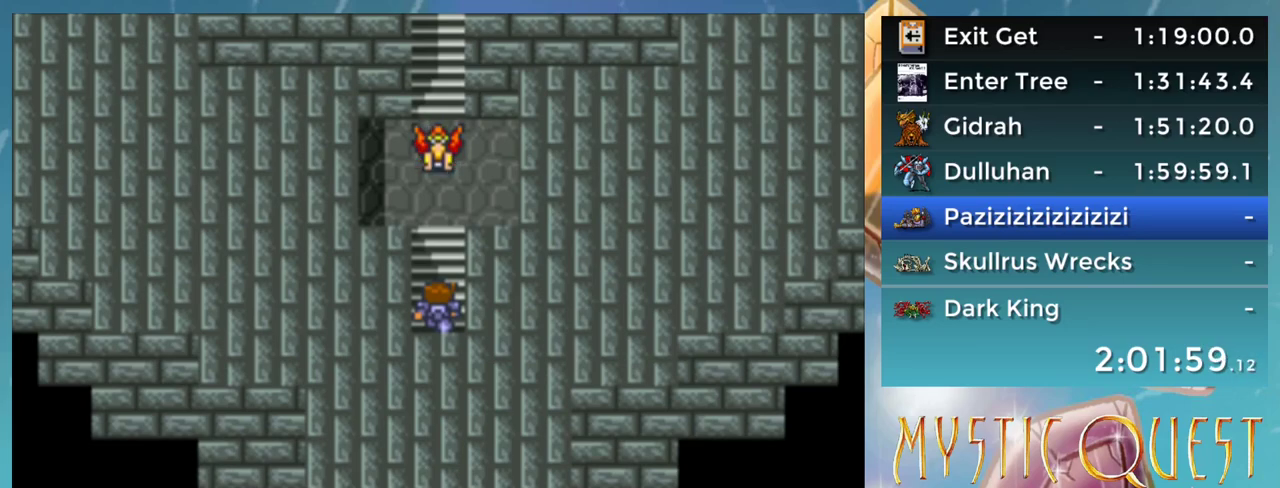
Gameplay with a controller (Nintendo layout); each line is a JSON object with the inputs held at the frame after it. "events" lists button and stick changes between this image and that frame as [ms after this image, input, new state], when the widget could be followed in between. Not read: L3 R3.
{"buttons": ["DPAD_UP"], "events": [[250, "DPAD_UP", "down"]]}
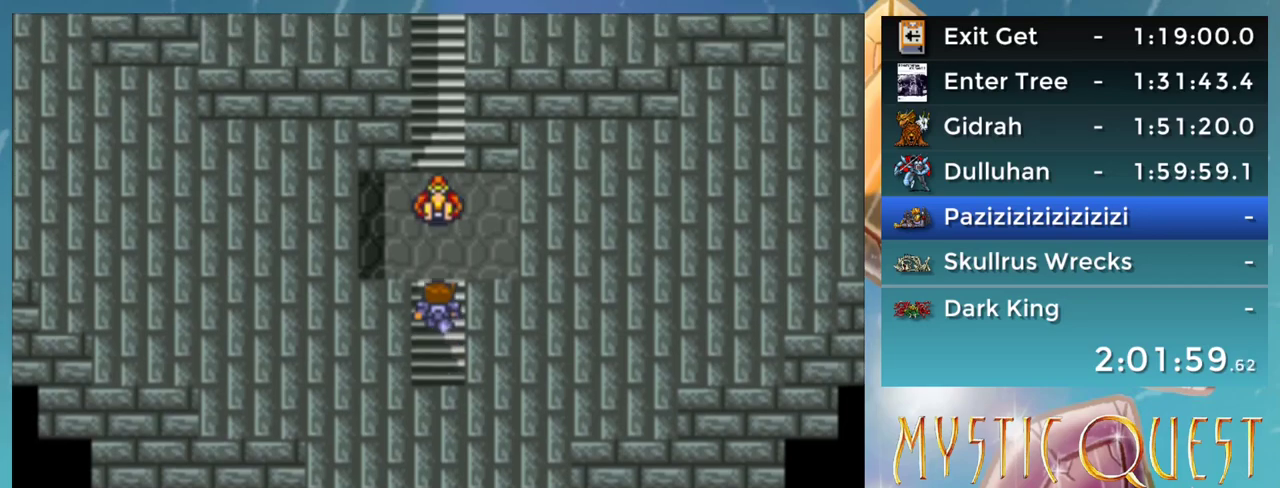
{"buttons": ["DPAD_UP"], "events": []}
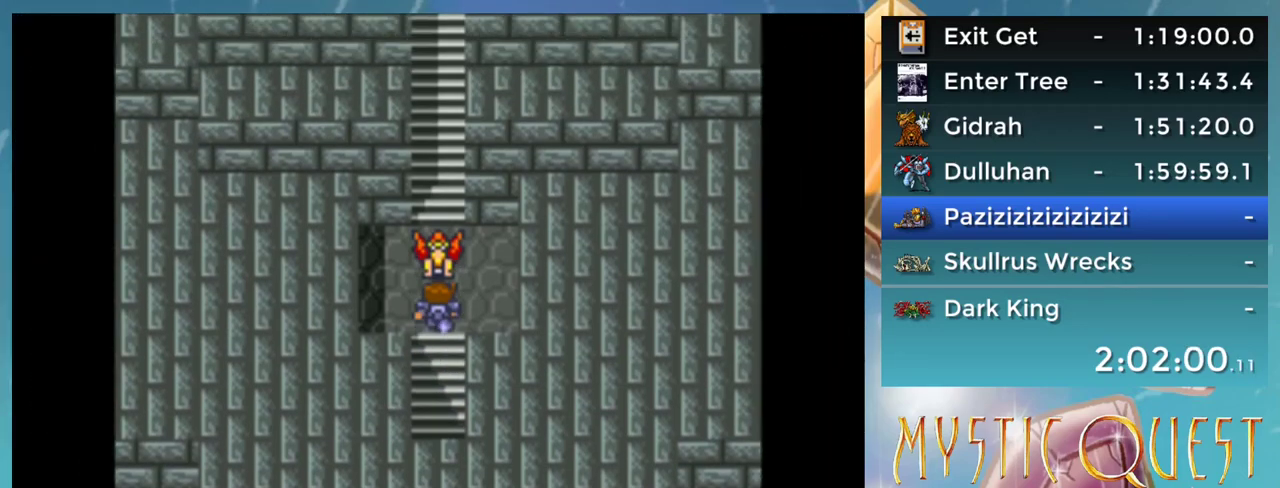
{"buttons": [], "events": [[67, "DPAD_UP", "up"]]}
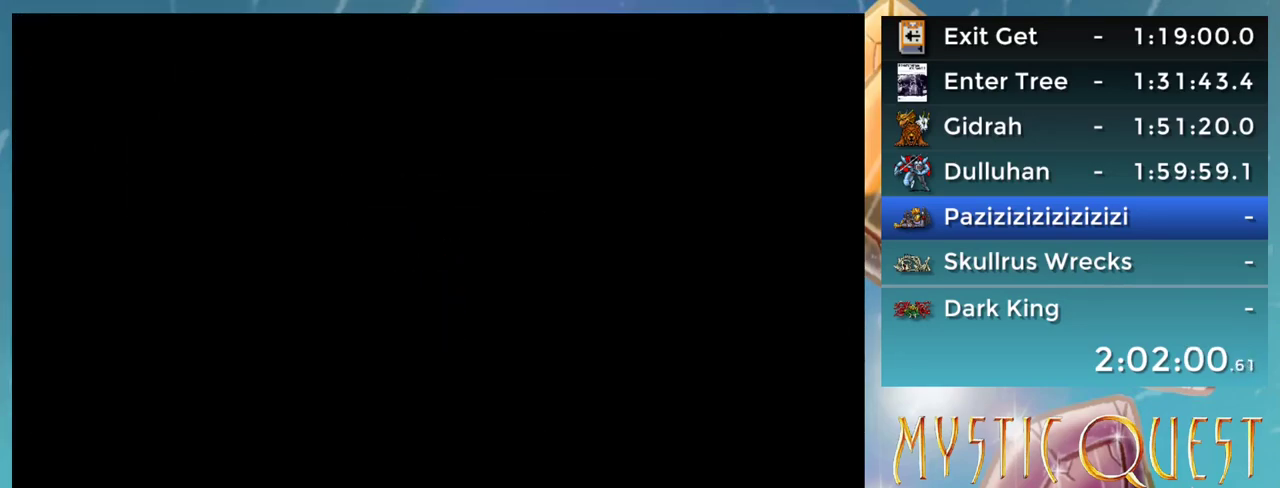
{"buttons": [], "events": []}
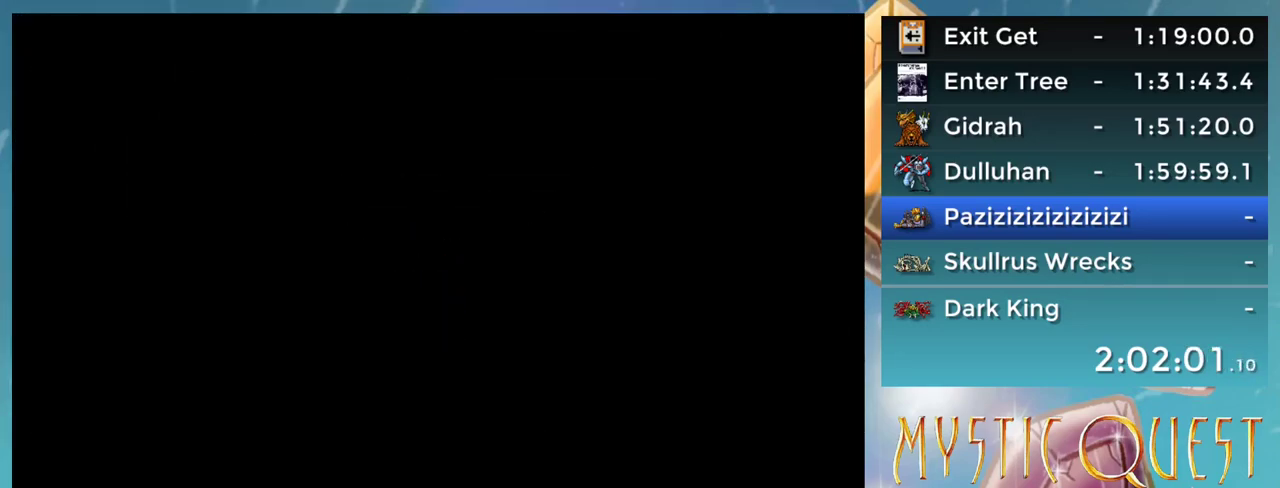
{"buttons": [], "events": []}
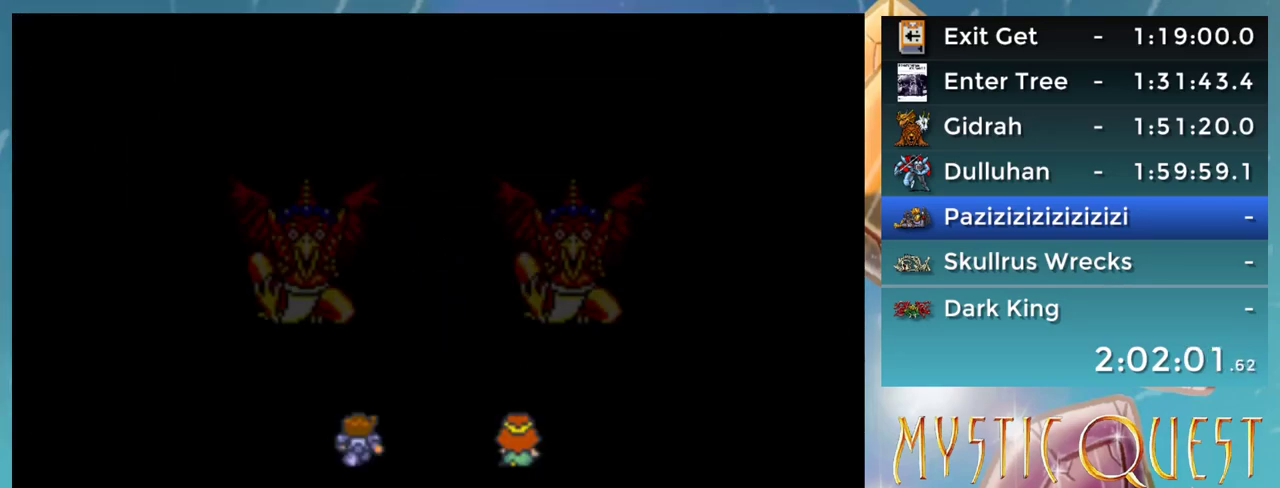
{"buttons": [], "events": []}
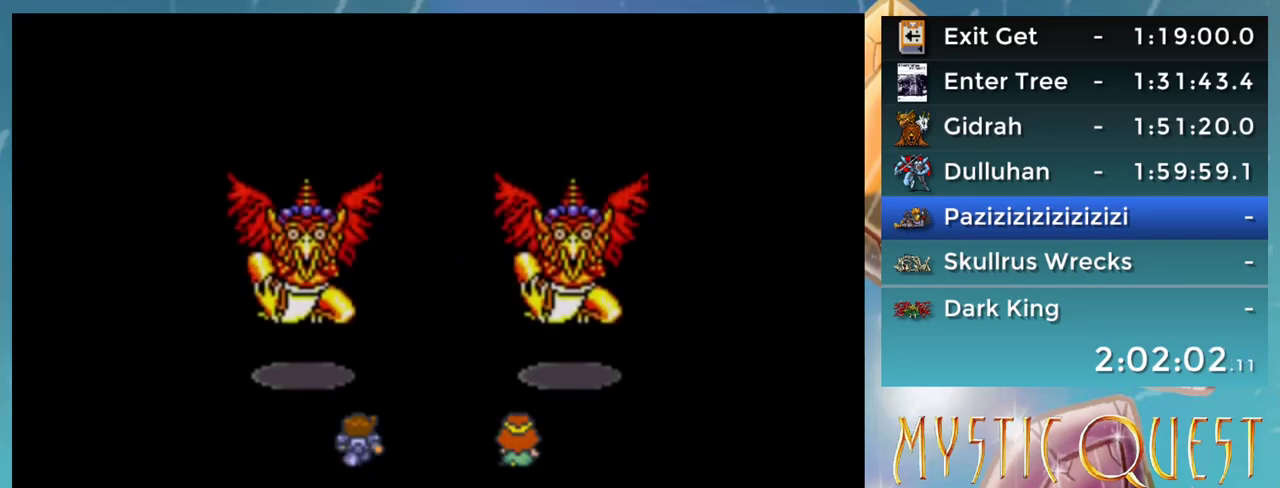
{"buttons": [], "events": []}
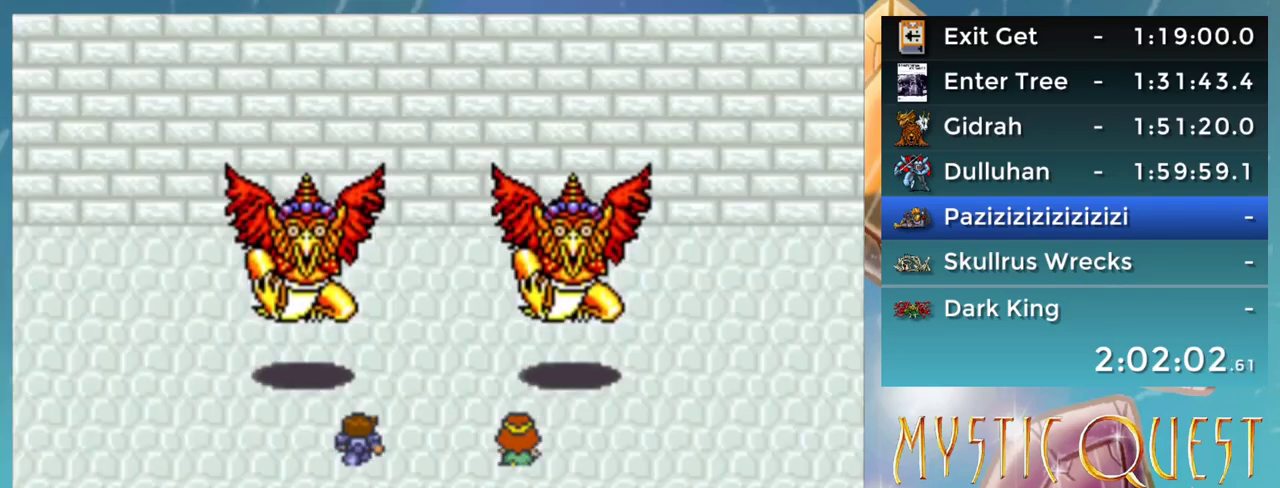
{"buttons": [], "events": []}
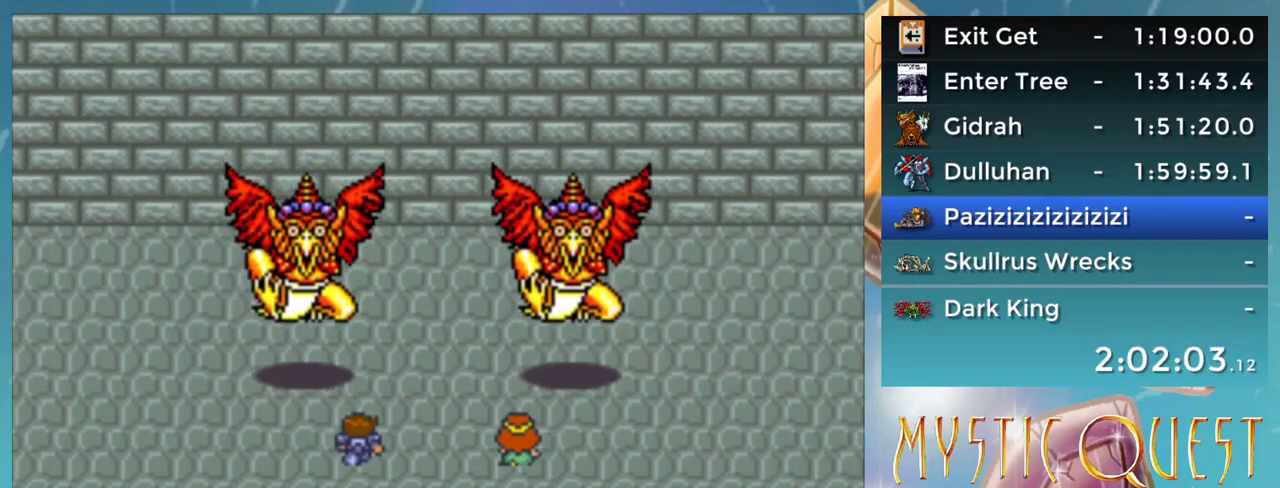
{"buttons": [], "events": []}
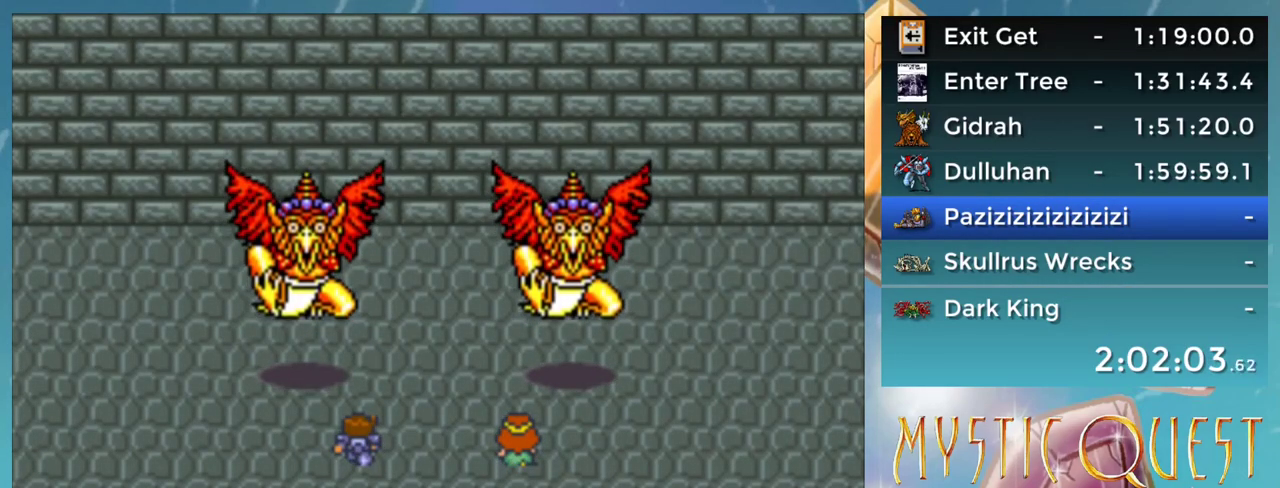
{"buttons": [], "events": [[350, "A", "down"], [400, "A", "up"]]}
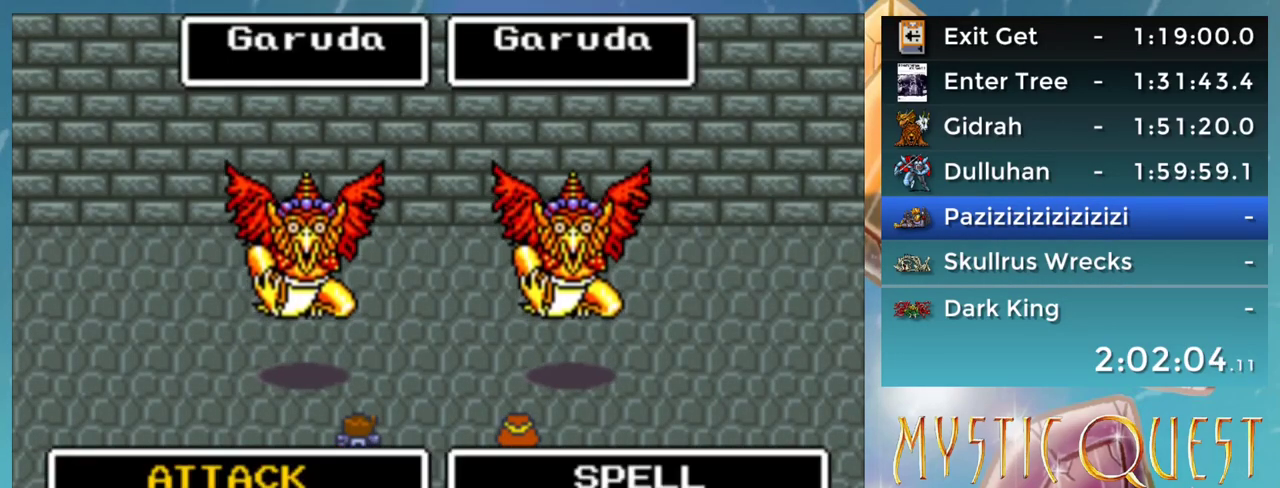
{"buttons": [], "events": [[117, "DPAD_RIGHT", "down"], [200, "DPAD_RIGHT", "up"], [317, "A", "down"], [400, "A", "up"]]}
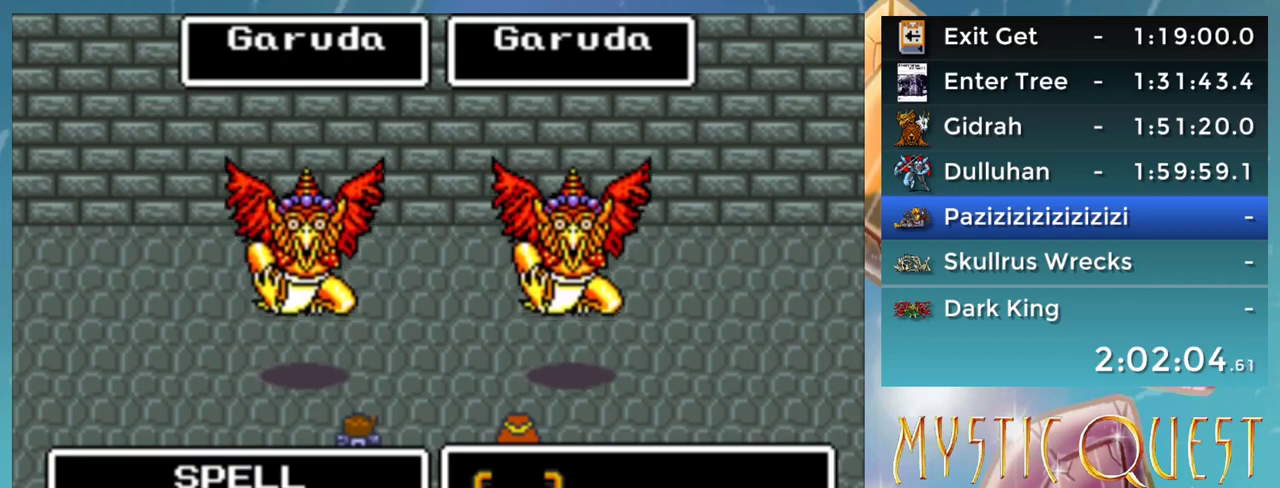
{"buttons": [], "events": [[400, "A", "down"], [450, "A", "up"]]}
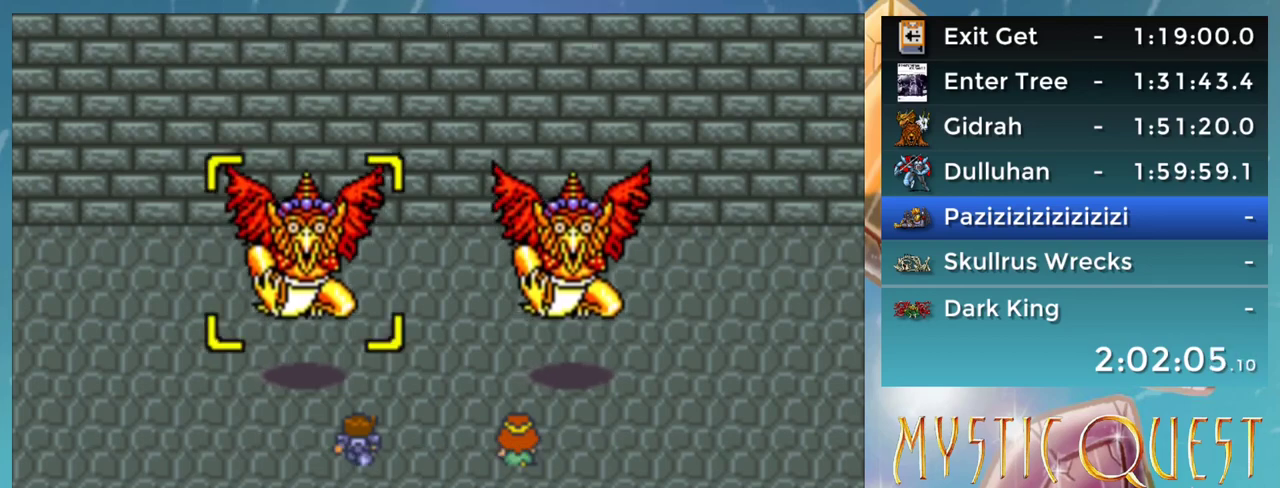
{"buttons": [], "events": [[183, "A", "down"], [283, "A", "up"]]}
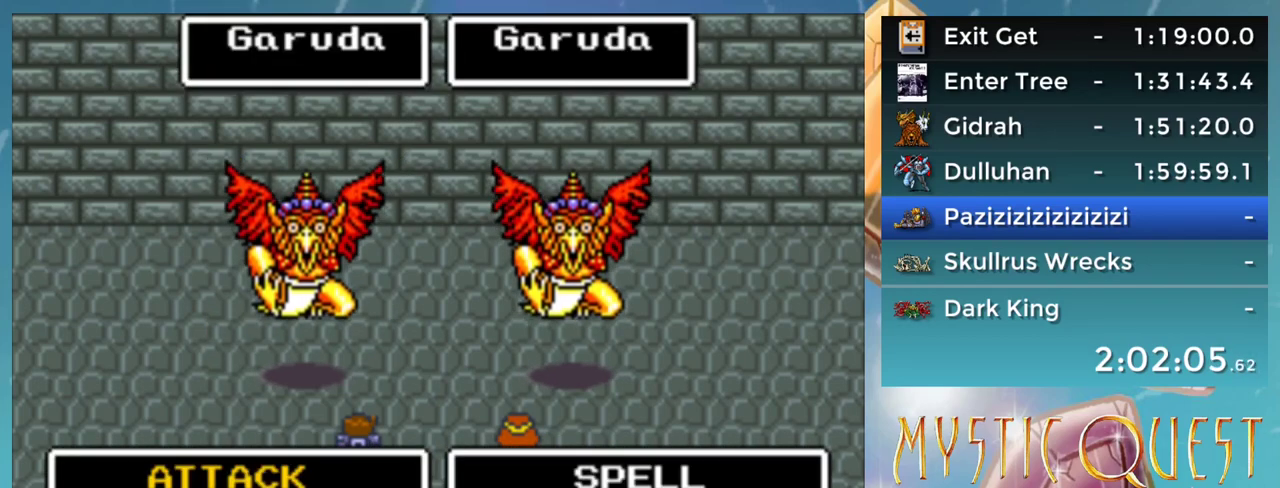
{"buttons": [], "events": [[200, "DPAD_RIGHT", "down"], [250, "DPAD_RIGHT", "up"], [317, "A", "down"], [367, "A", "up"]]}
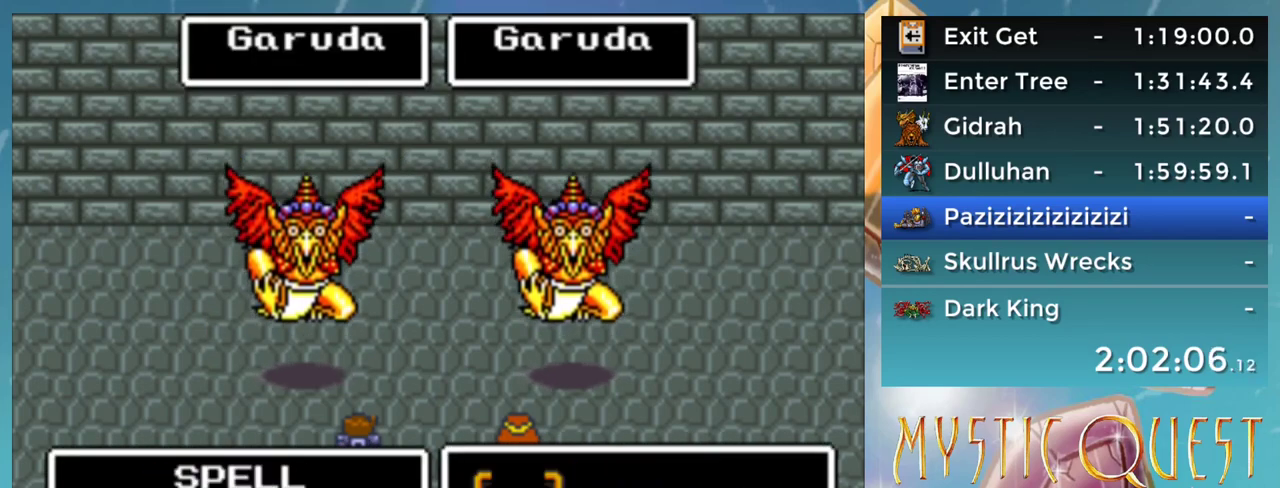
{"buttons": [], "events": [[83, "DPAD_DOWN", "down"], [167, "DPAD_DOWN", "up"], [350, "DPAD_UP", "down"], [417, "DPAD_UP", "up"]]}